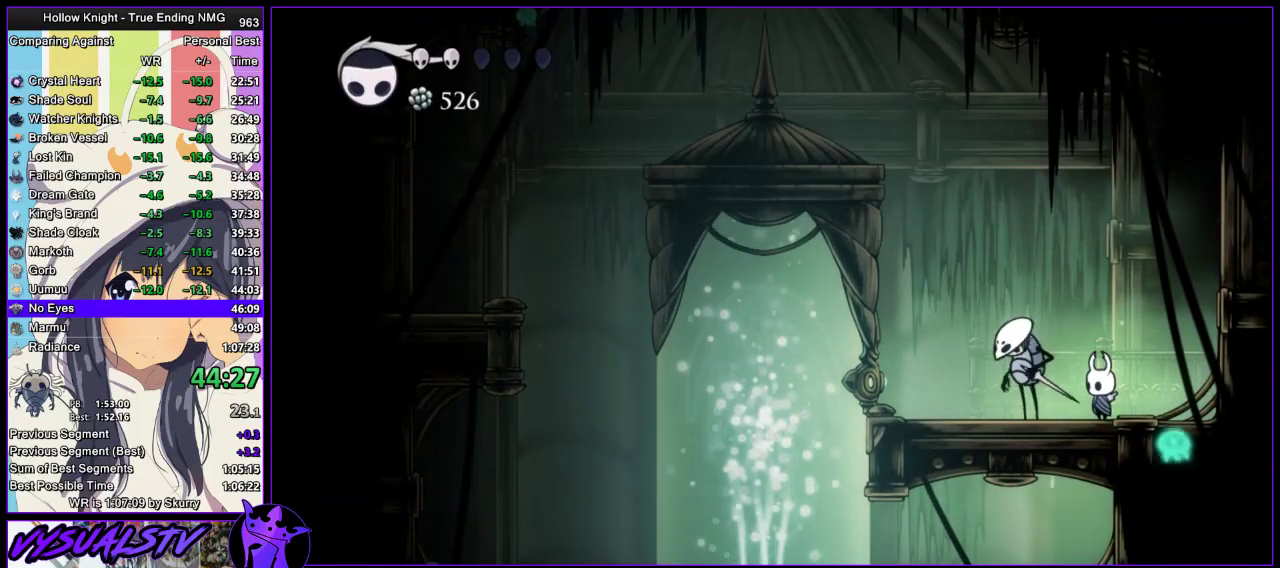
Gameplay with a controller (PlayStation layout); each line is a JSON object with the inputs held at the frame after it. "events" lists button and stick changes between this image and that frame as [ms after this image, input, new state], when the widget could be followed in between.
{"buttons": [], "left_stick": "left", "right_stick": "center", "events": []}
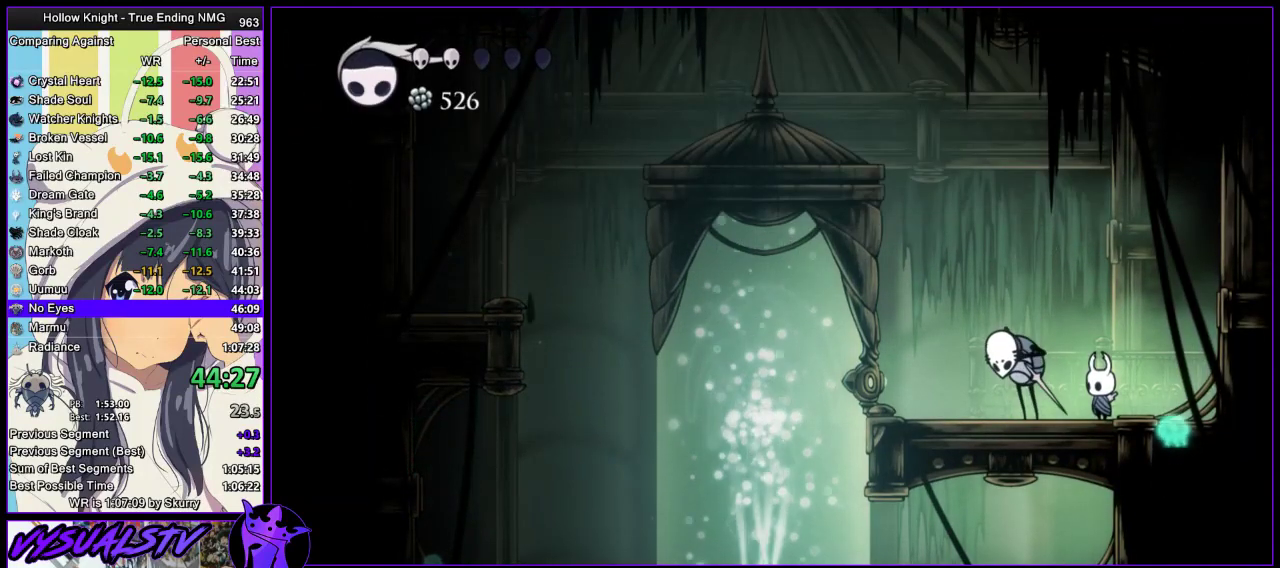
{"buttons": [], "left_stick": "left", "right_stick": "center", "events": []}
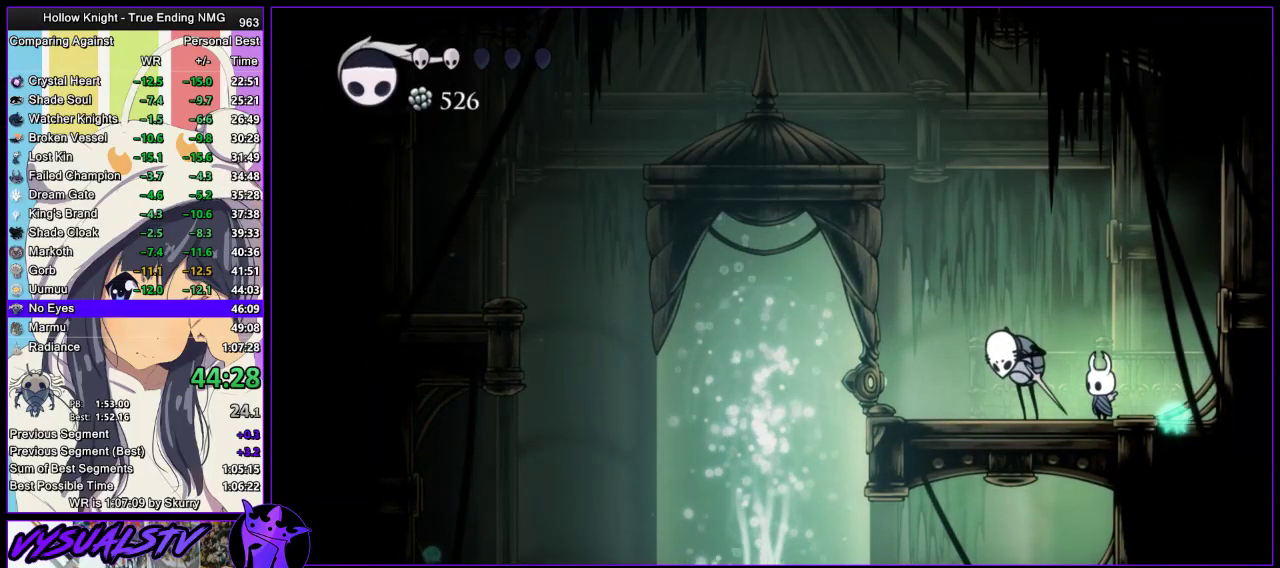
{"buttons": [], "left_stick": "left", "right_stick": "center", "events": []}
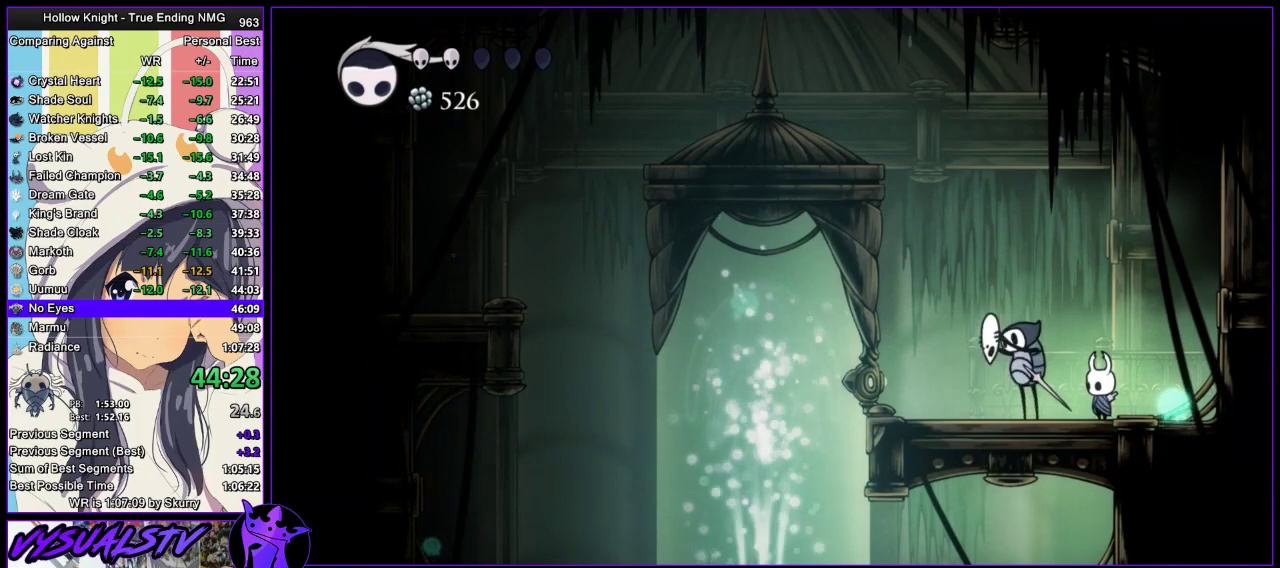
{"buttons": [], "left_stick": "left", "right_stick": "center", "events": []}
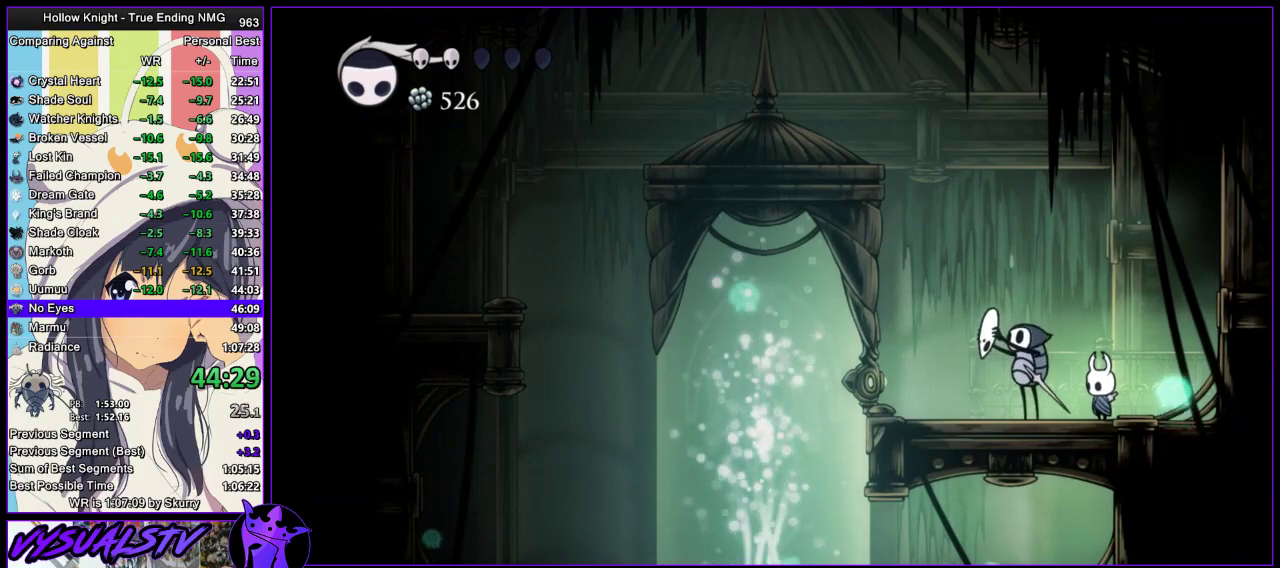
{"buttons": [], "left_stick": "left", "right_stick": "center", "events": []}
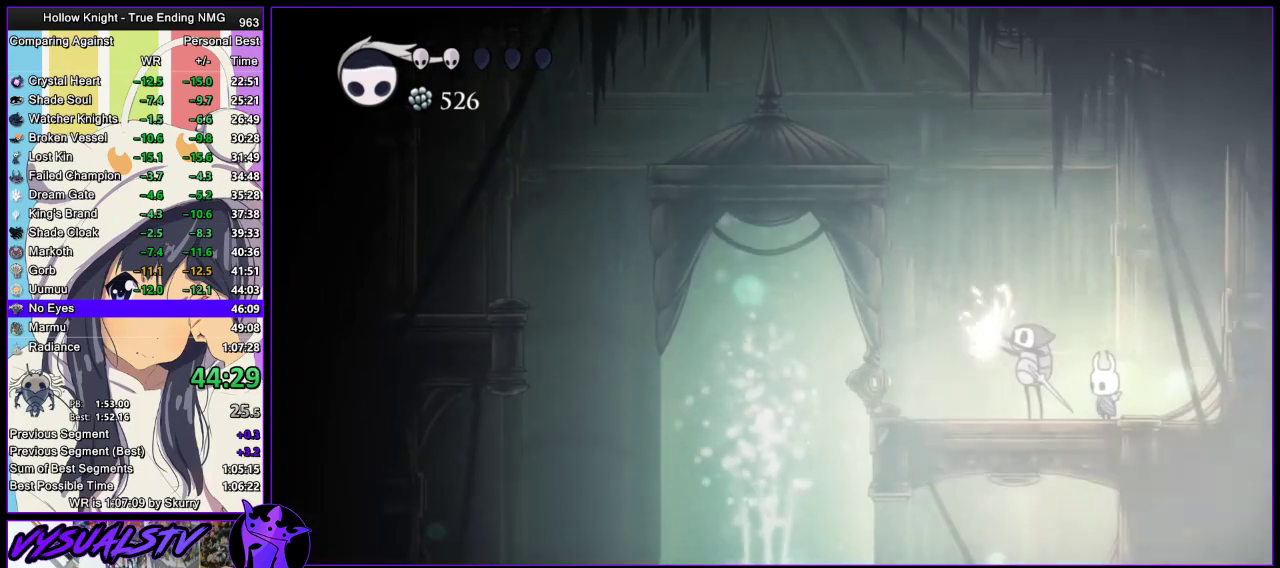
{"buttons": [], "left_stick": "left", "right_stick": "center", "events": []}
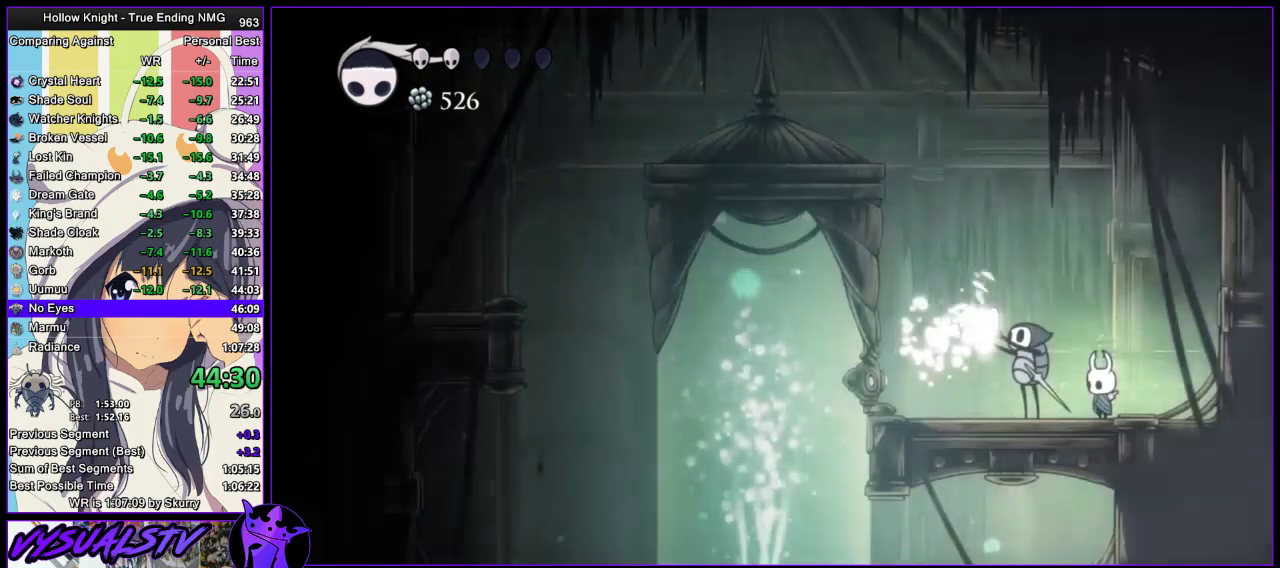
{"buttons": [], "left_stick": "left", "right_stick": "center", "events": []}
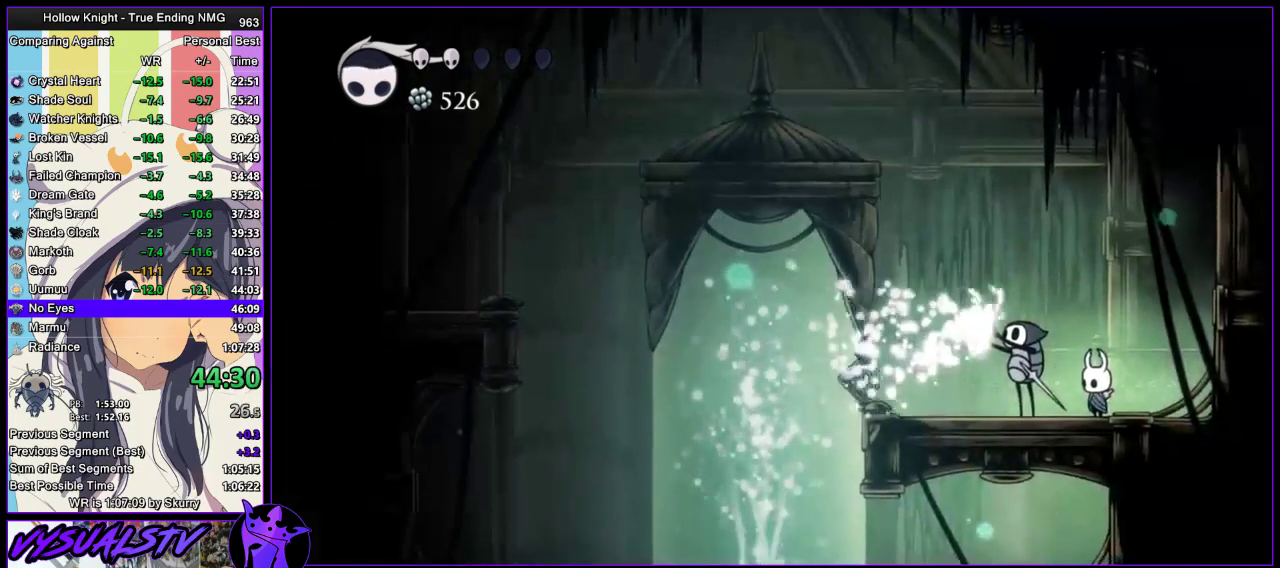
{"buttons": [], "left_stick": "left", "right_stick": "center", "events": []}
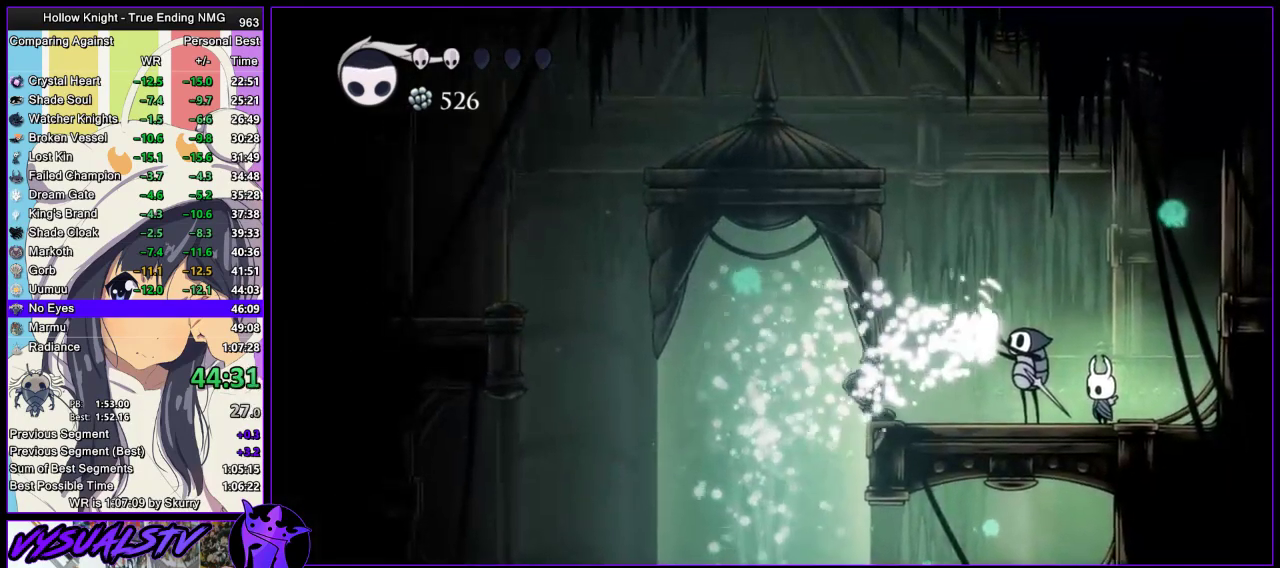
{"buttons": [], "left_stick": "left", "right_stick": "center", "events": []}
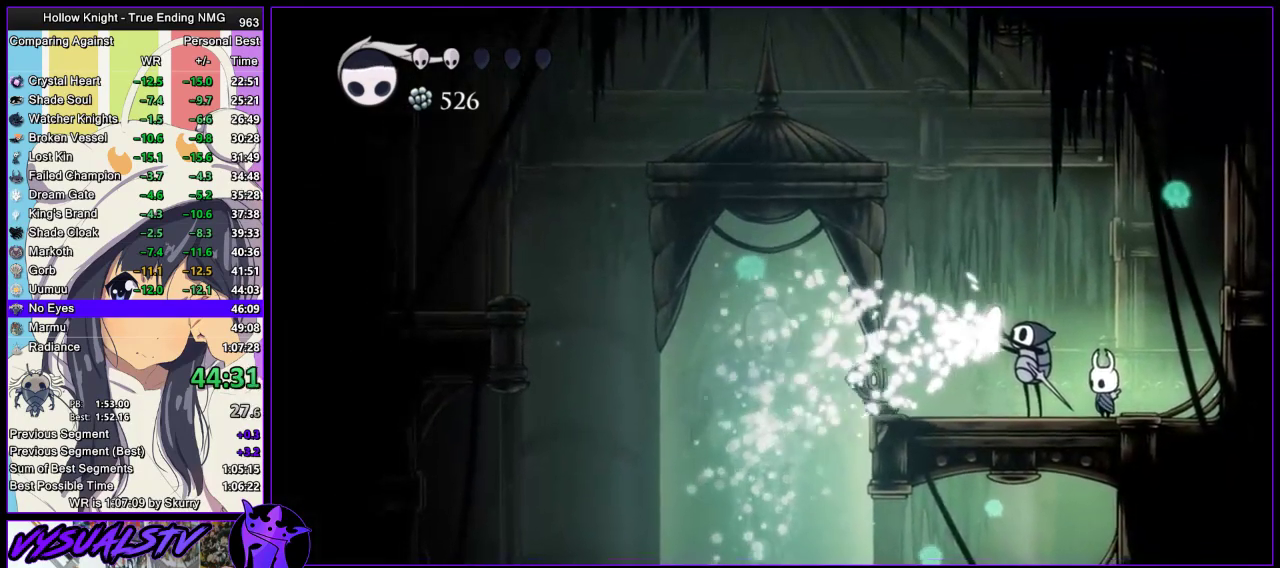
{"buttons": [], "left_stick": "left", "right_stick": "center", "events": []}
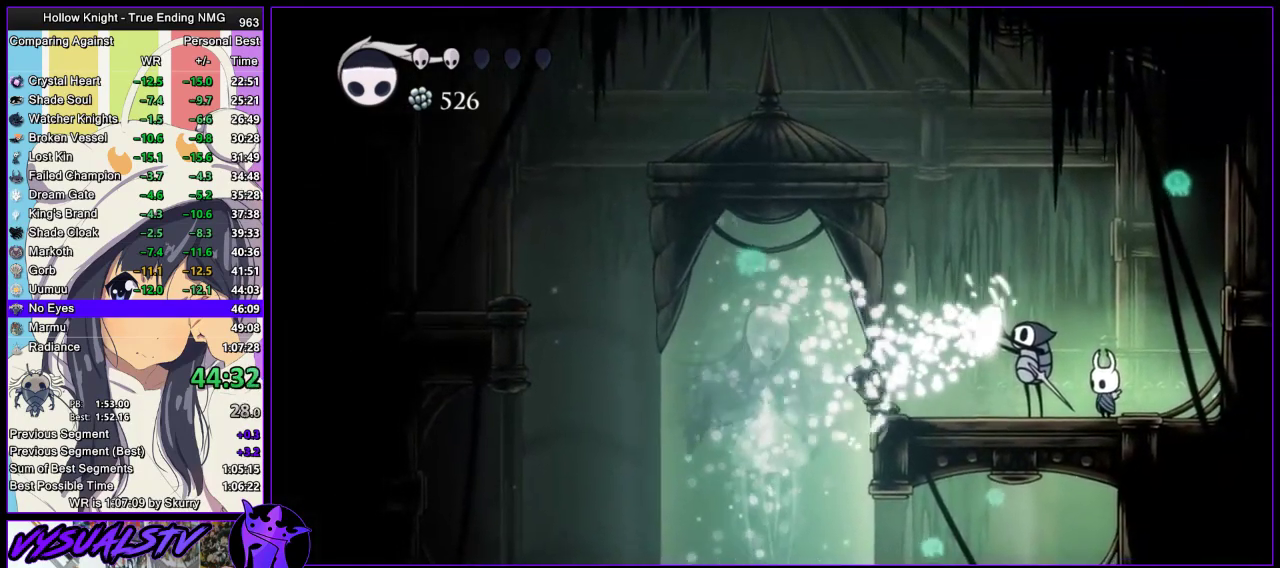
{"buttons": [], "left_stick": "left", "right_stick": "center", "events": []}
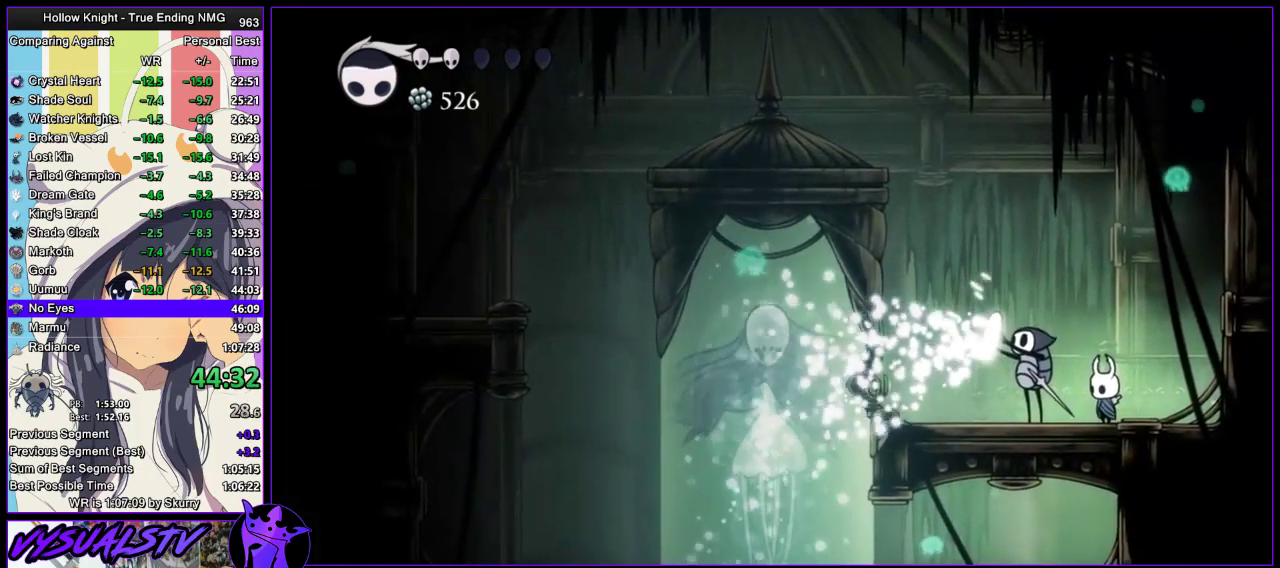
{"buttons": [], "left_stick": "left", "right_stick": "center", "events": []}
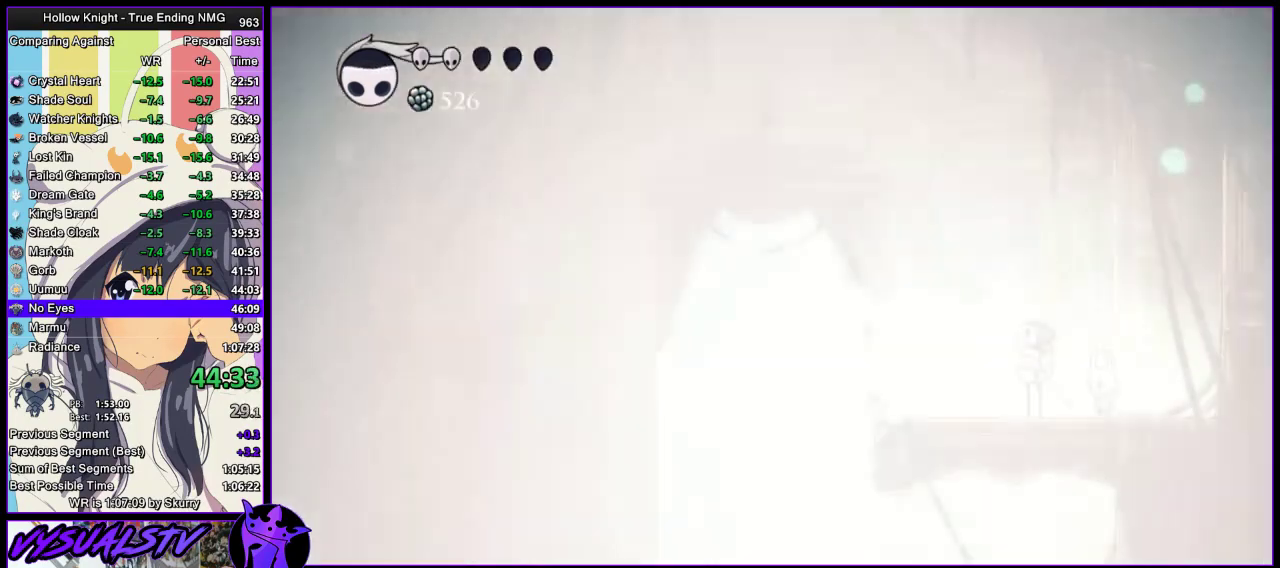
{"buttons": [], "left_stick": "left", "right_stick": "center", "events": []}
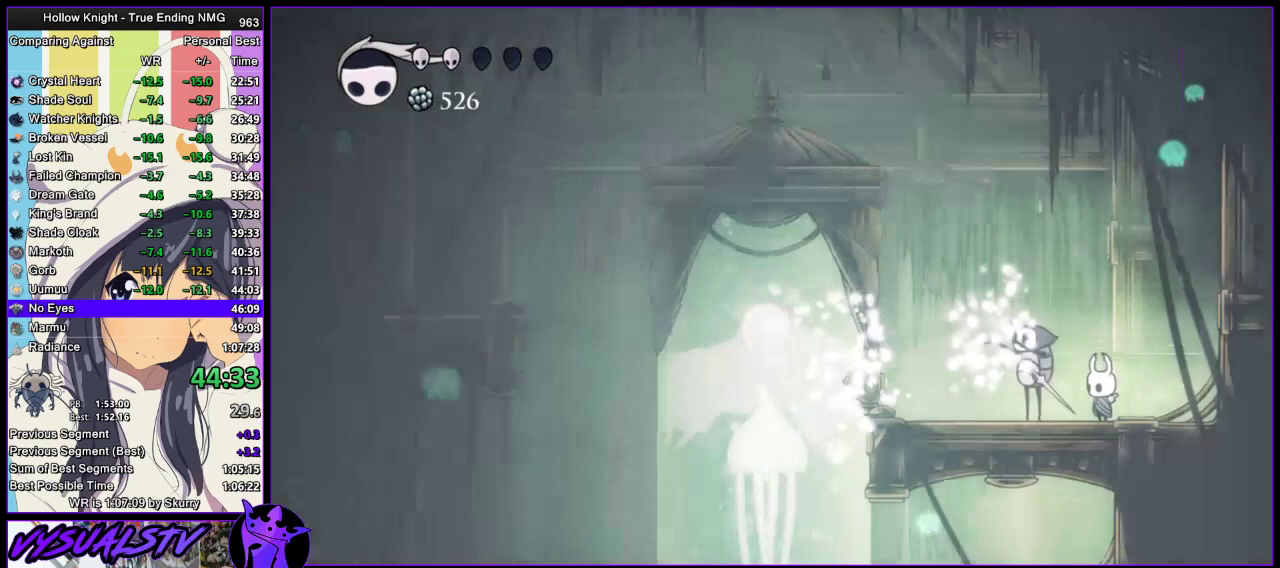
{"buttons": [], "left_stick": "left", "right_stick": "center", "events": []}
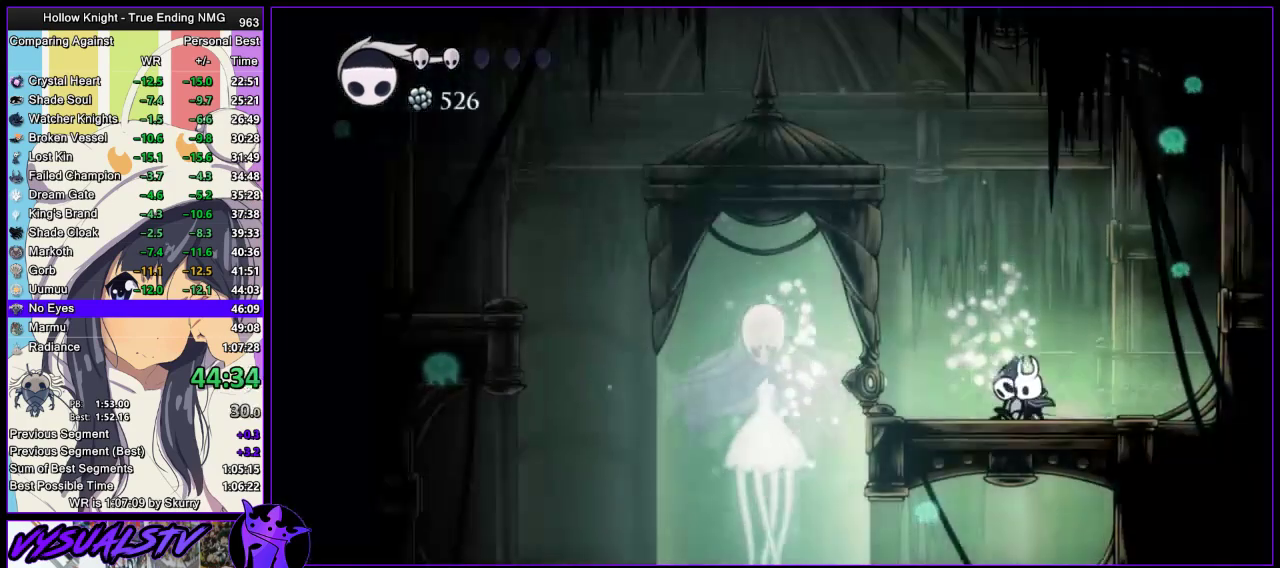
{"buttons": ["TRIANGLE"], "left_stick": "center", "right_stick": "center", "events": [[200, "TRIANGLE", "down"], [500, "left_stick", "center"]]}
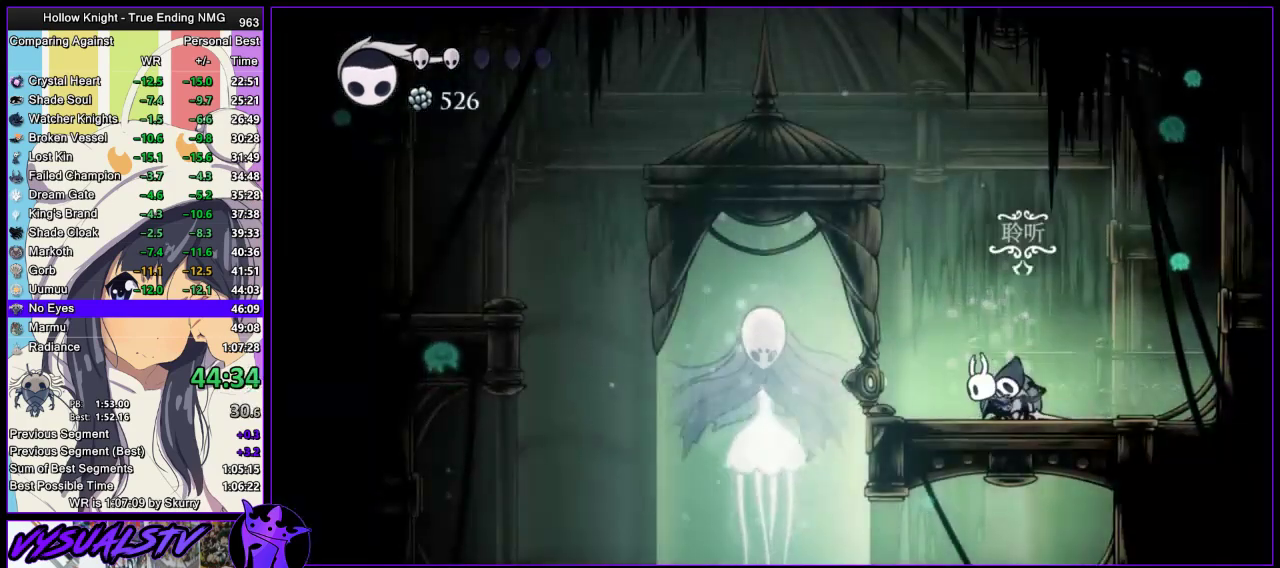
{"buttons": ["TRIANGLE"], "left_stick": "center", "right_stick": "center", "events": []}
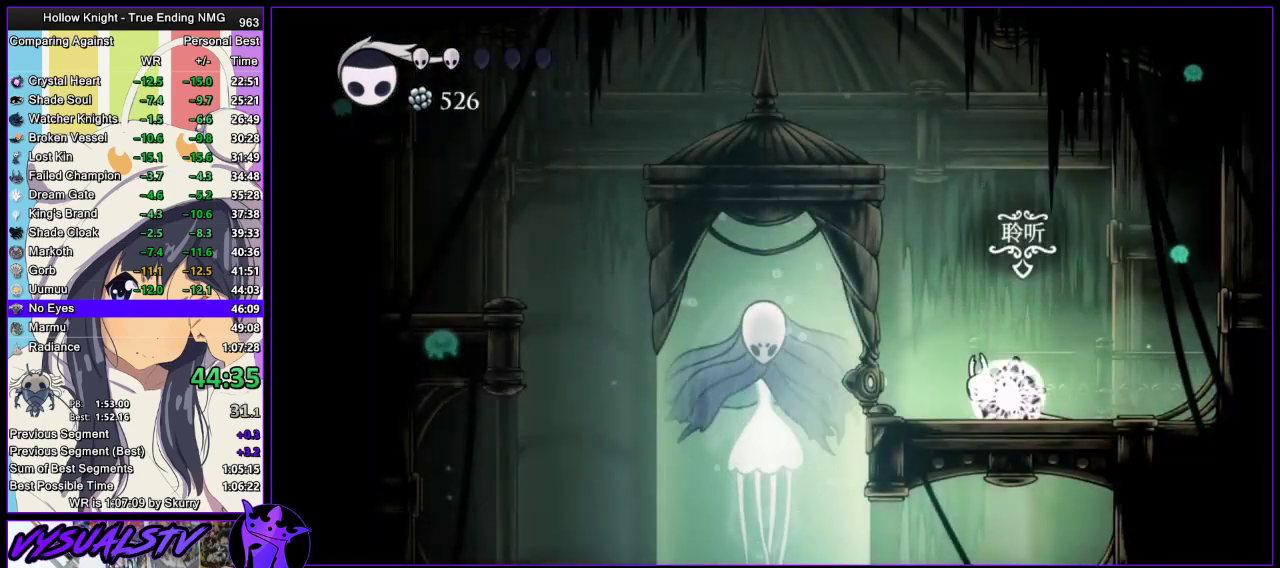
{"buttons": ["TRIANGLE"], "left_stick": "center", "right_stick": "center", "events": []}
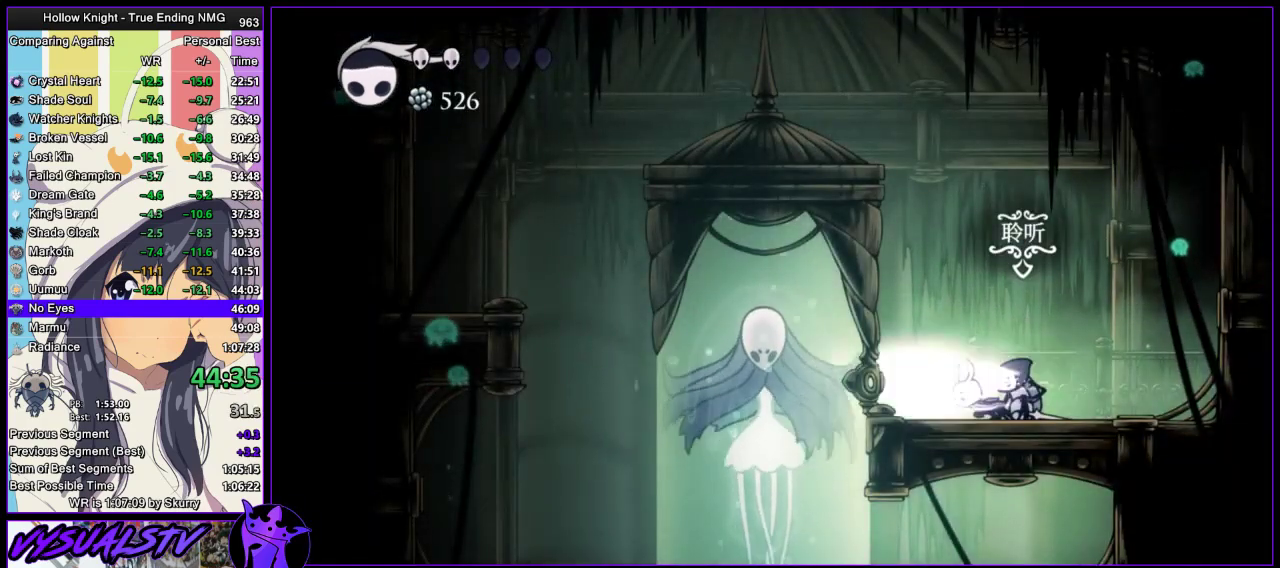
{"buttons": ["TRIANGLE"], "left_stick": "center", "right_stick": "center", "events": []}
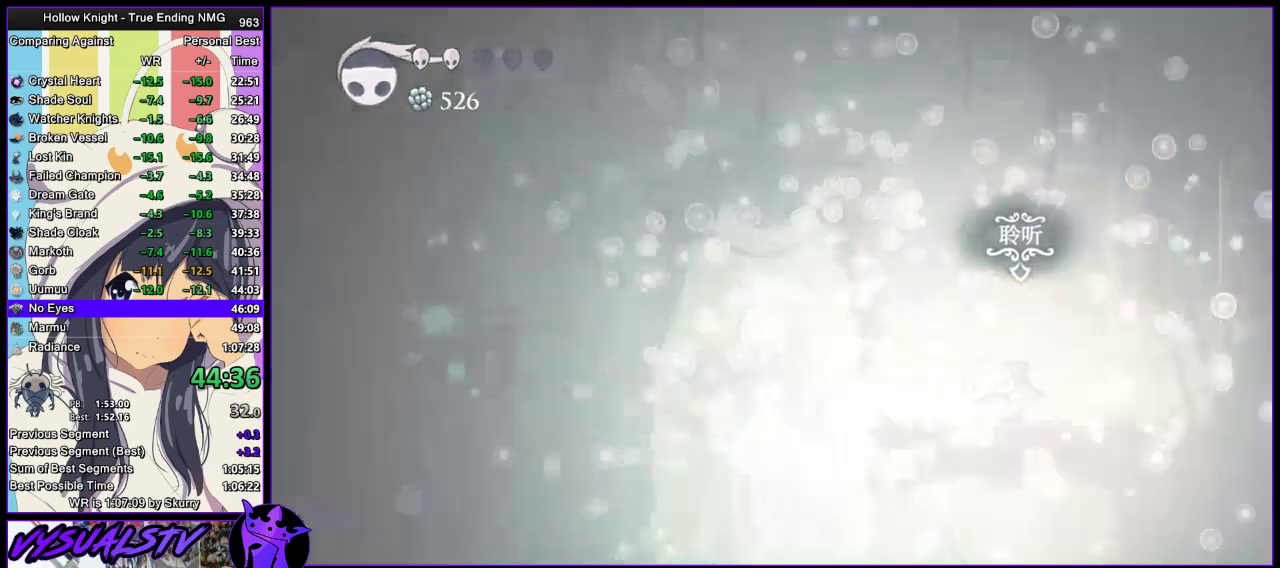
{"buttons": ["CROSS", "SQUARE"], "left_stick": "center", "right_stick": "center", "events": [[400, "TRIANGLE", "up"], [500, "CROSS", "down"], [500, "SQUARE", "down"]]}
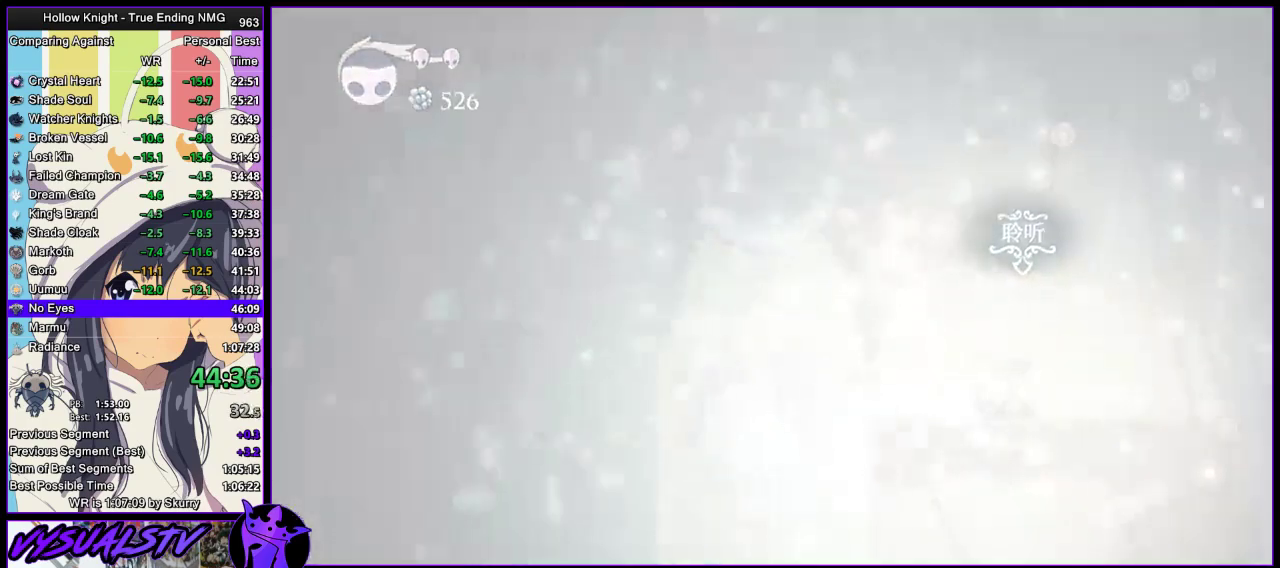
{"buttons": ["CROSS", "SQUARE"], "left_stick": "center", "right_stick": "center", "events": [[67, "SQUARE", "up"], [167, "SQUARE", "down"], [233, "SQUARE", "up"], [267, "CROSS", "up"], [333, "CROSS", "down"], [400, "CROSS", "up"], [467, "CROSS", "down"], [500, "SQUARE", "down"]]}